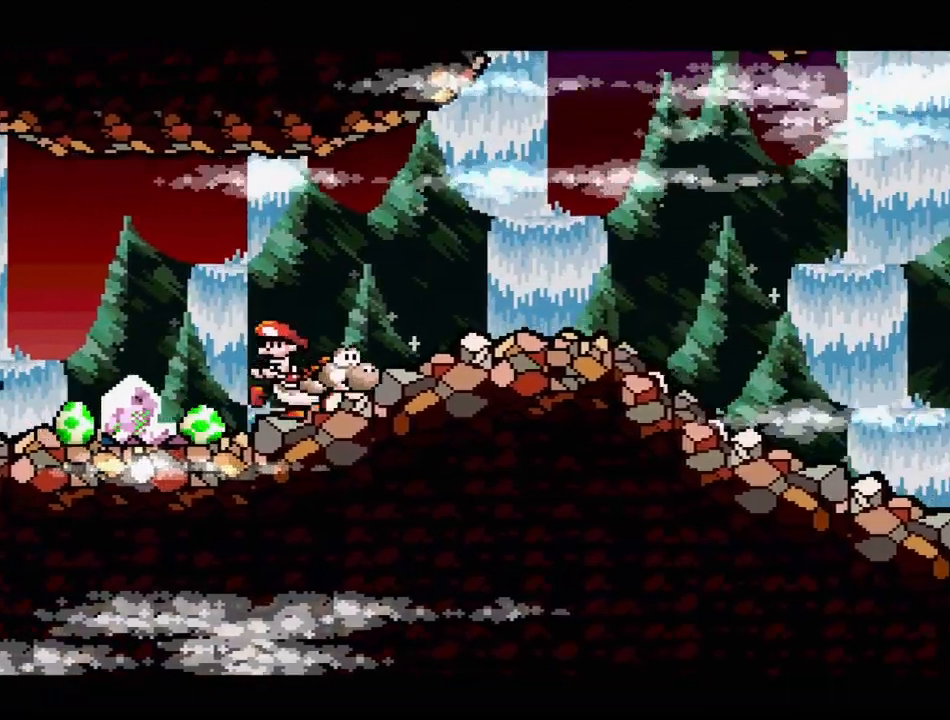
Gameplay with a controller (Nintendo layout); each line is a JSON object with the inputs held at the frame after it. "events" lists button and stick changes between this image and that frame as [ms after this image, input, new state], when the widget could be followed in between. Not read: L3 R3.
{"buttons": ["B", "Y", "DPAD_RIGHT"], "events": [[417, "B", "down"]]}
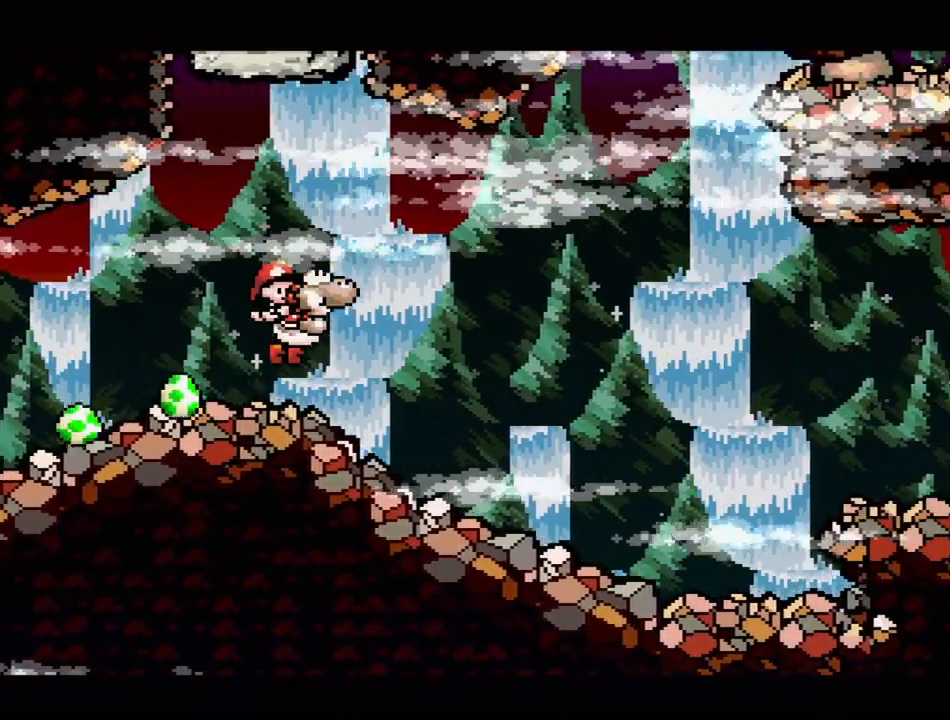
{"buttons": ["B", "Y", "DPAD_UP", "DPAD_LEFT"], "events": [[267, "DPAD_RIGHT", "up"], [267, "DPAD_UP", "down"], [350, "DPAD_LEFT", "down"]]}
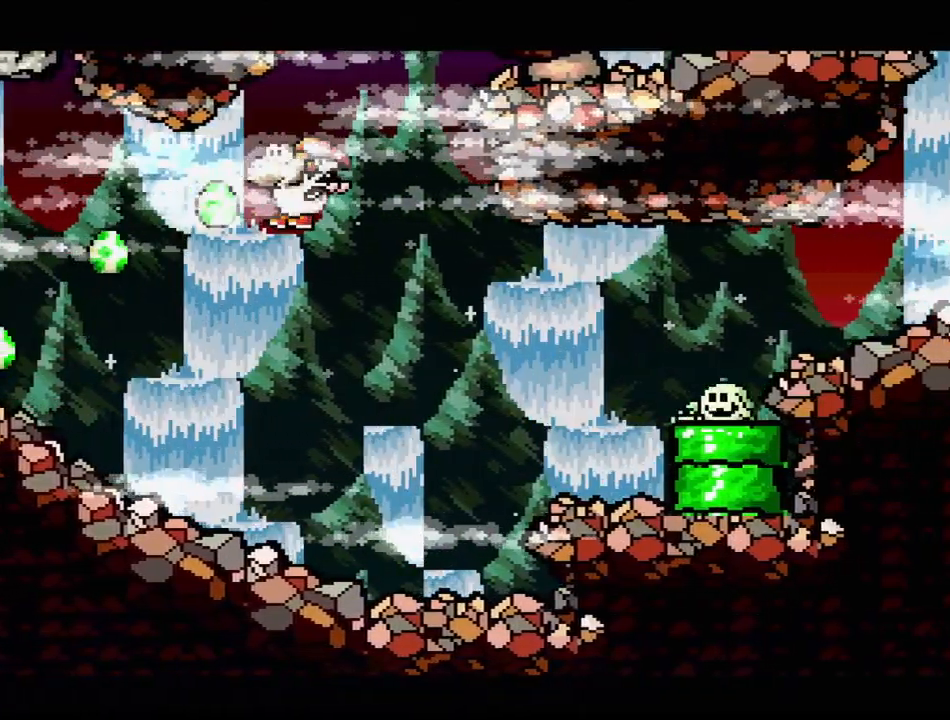
{"buttons": ["B", "Y", "DPAD_UP", "DPAD_LEFT"], "events": []}
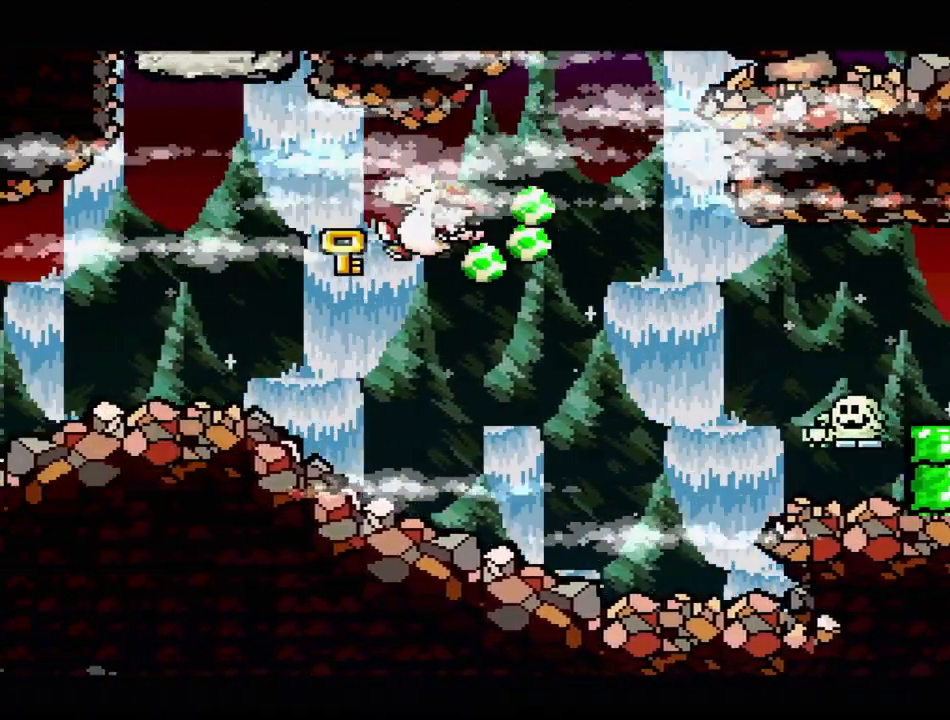
{"buttons": ["DPAD_RIGHT"], "events": [[217, "B", "up"], [283, "DPAD_UP", "up"], [317, "DPAD_LEFT", "up"], [350, "DPAD_UP", "down"], [350, "Y", "up"], [367, "DPAD_UP", "up"], [467, "DPAD_RIGHT", "down"]]}
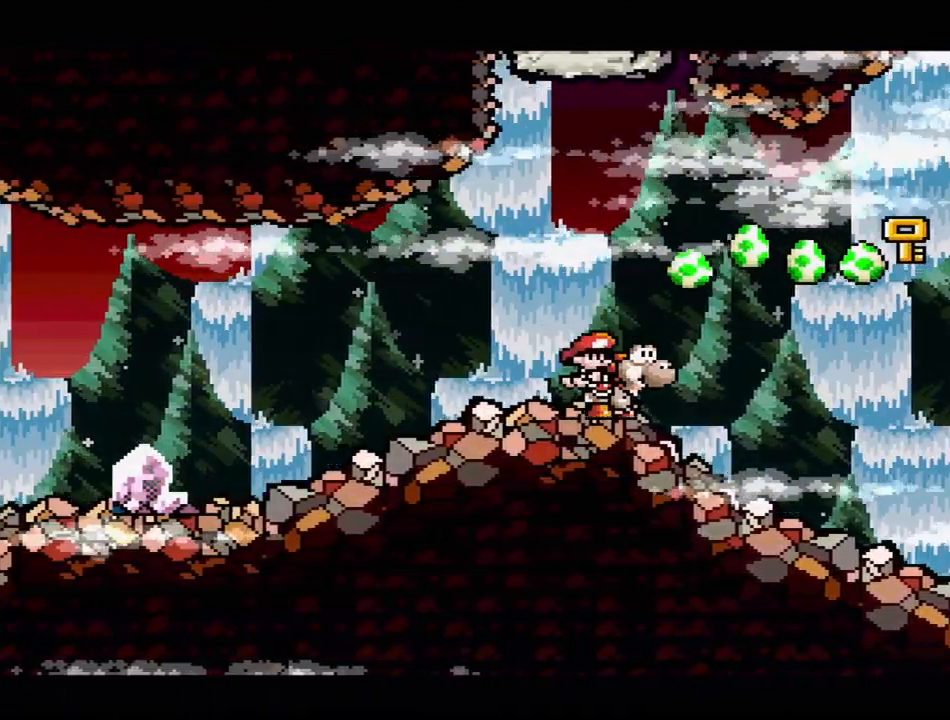
{"buttons": ["DPAD_LEFT"], "events": [[33, "DPAD_RIGHT", "up"], [417, "DPAD_LEFT", "down"]]}
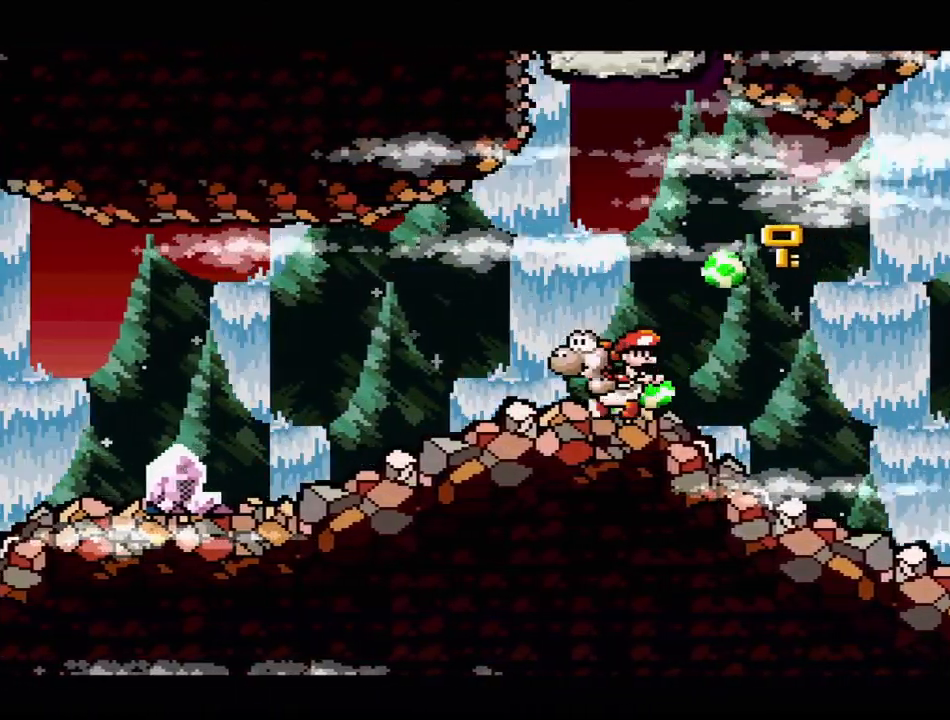
{"buttons": ["A"], "events": [[200, "DPAD_DOWN", "down"], [200, "DPAD_LEFT", "up"], [200, "DPAD_RIGHT", "down"], [233, "DPAD_DOWN", "up"], [383, "DPAD_RIGHT", "up"], [483, "A", "down"]]}
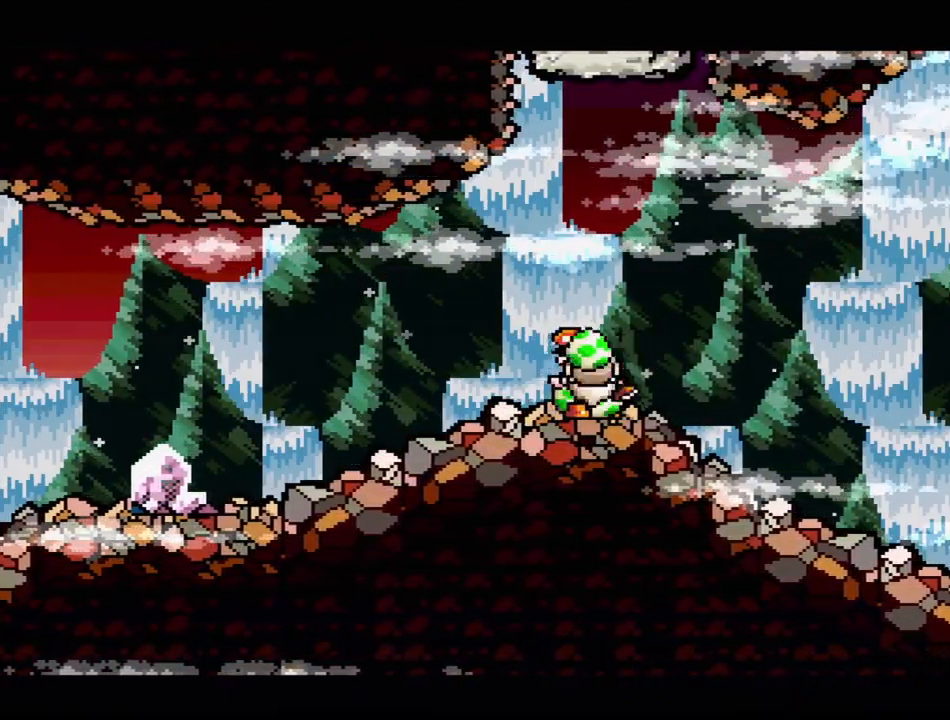
{"buttons": ["A"], "events": []}
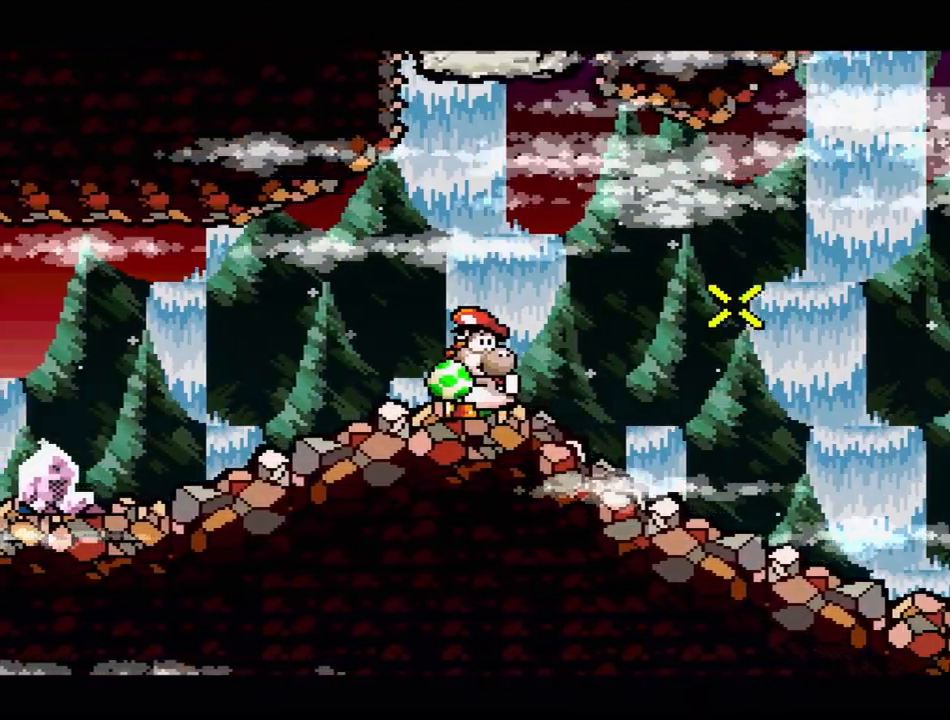
{"buttons": ["A"], "events": []}
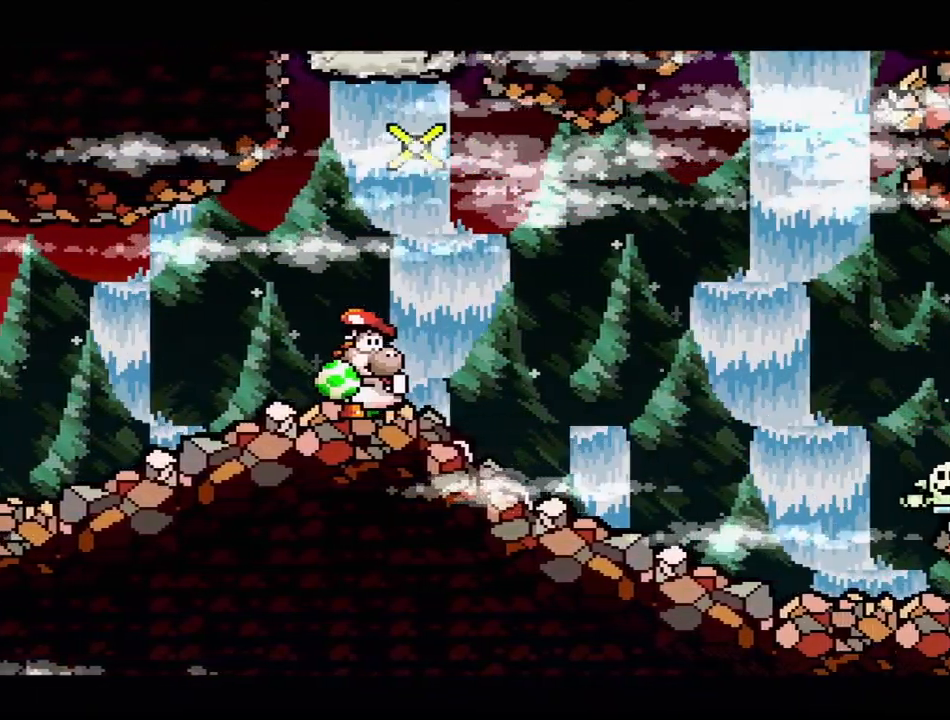
{"buttons": [], "events": [[83, "A", "up"]]}
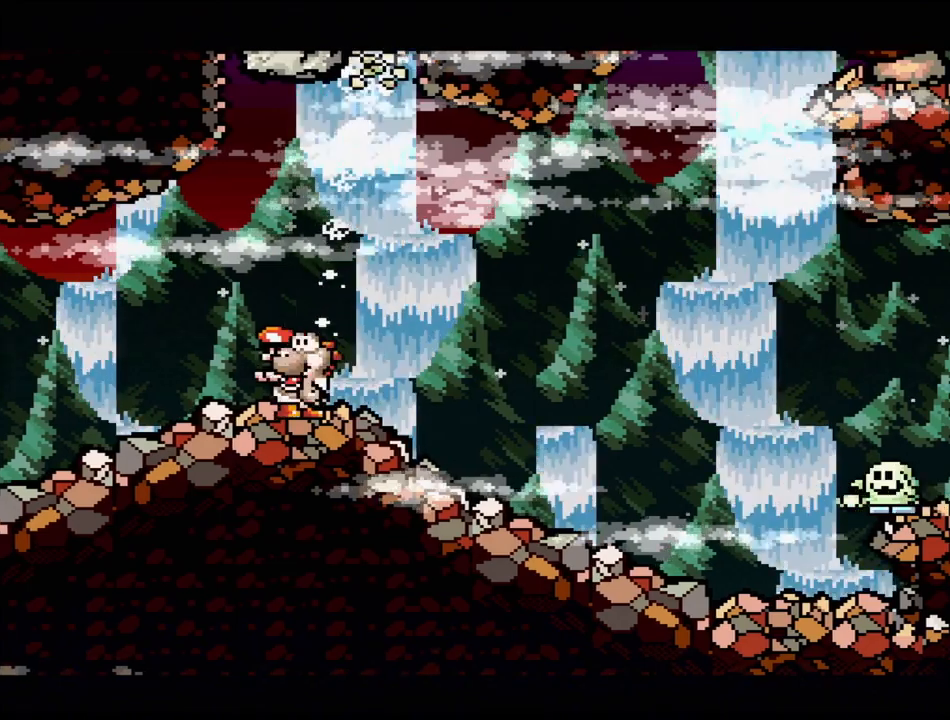
{"buttons": ["DPAD_LEFT"], "events": [[317, "DPAD_LEFT", "down"]]}
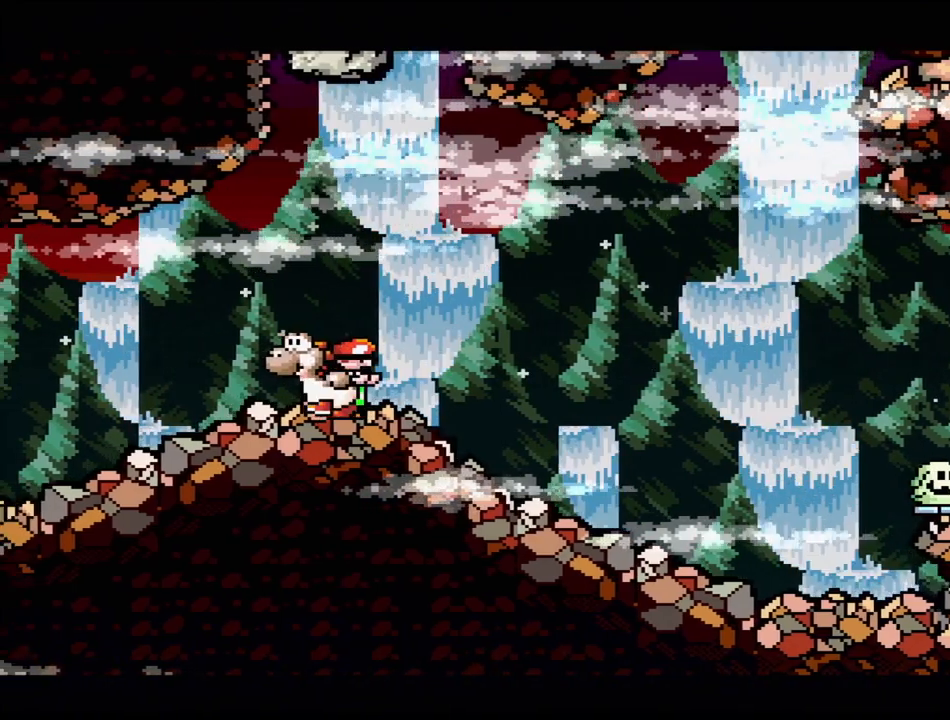
{"buttons": ["DPAD_LEFT"], "events": [[50, "DPAD_LEFT", "up"], [150, "DPAD_RIGHT", "down"], [300, "DPAD_RIGHT", "up"], [500, "DPAD_LEFT", "down"]]}
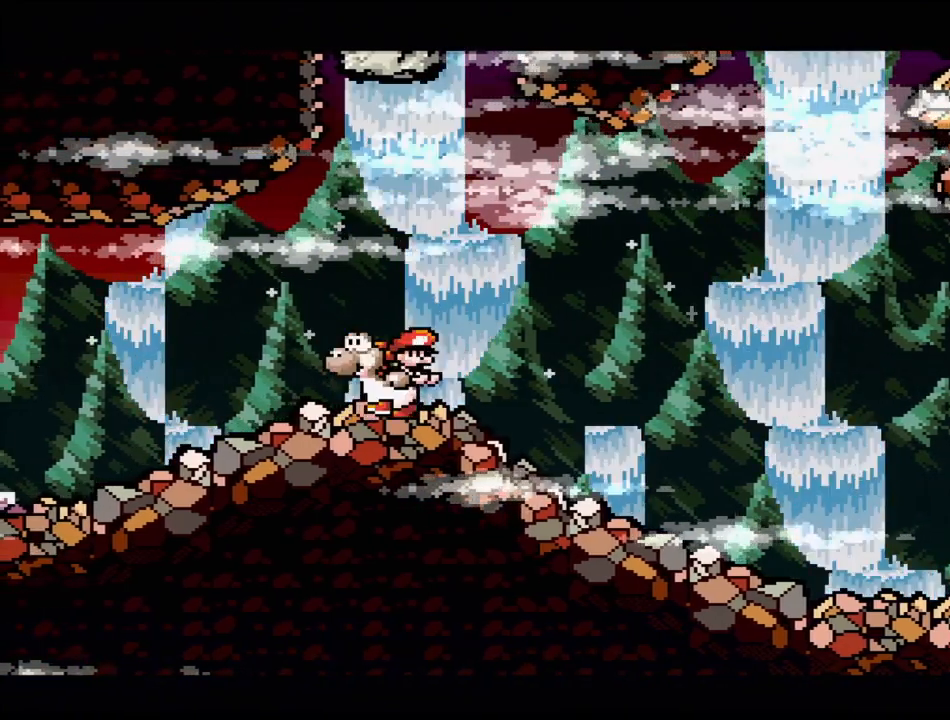
{"buttons": ["DPAD_RIGHT"], "events": [[350, "DPAD_LEFT", "up"], [400, "DPAD_RIGHT", "down"]]}
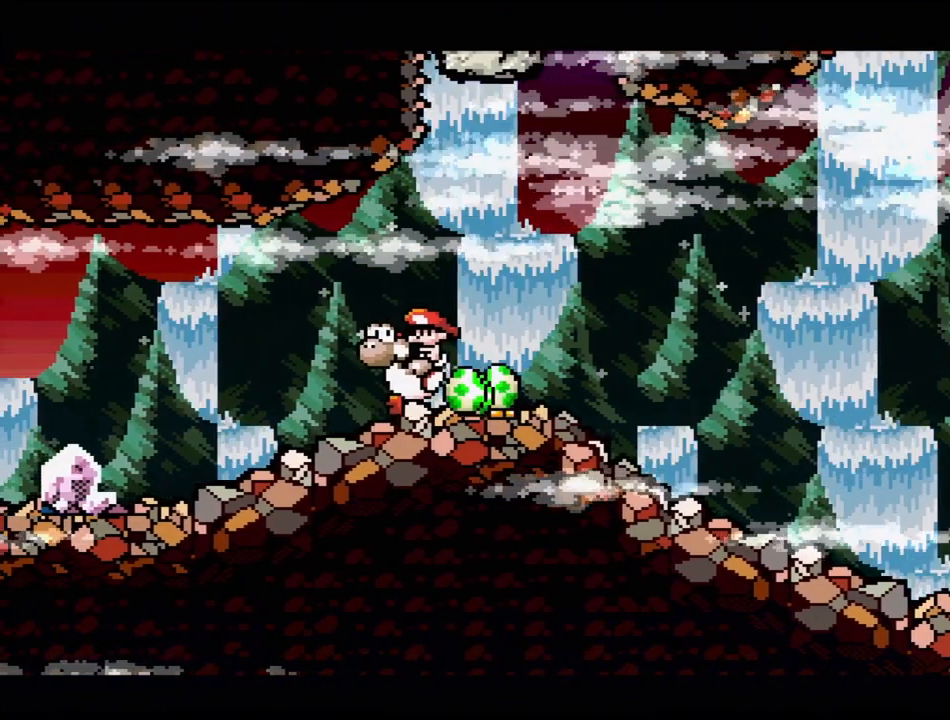
{"buttons": ["A"], "events": [[100, "A", "down"], [117, "DPAD_RIGHT", "up"]]}
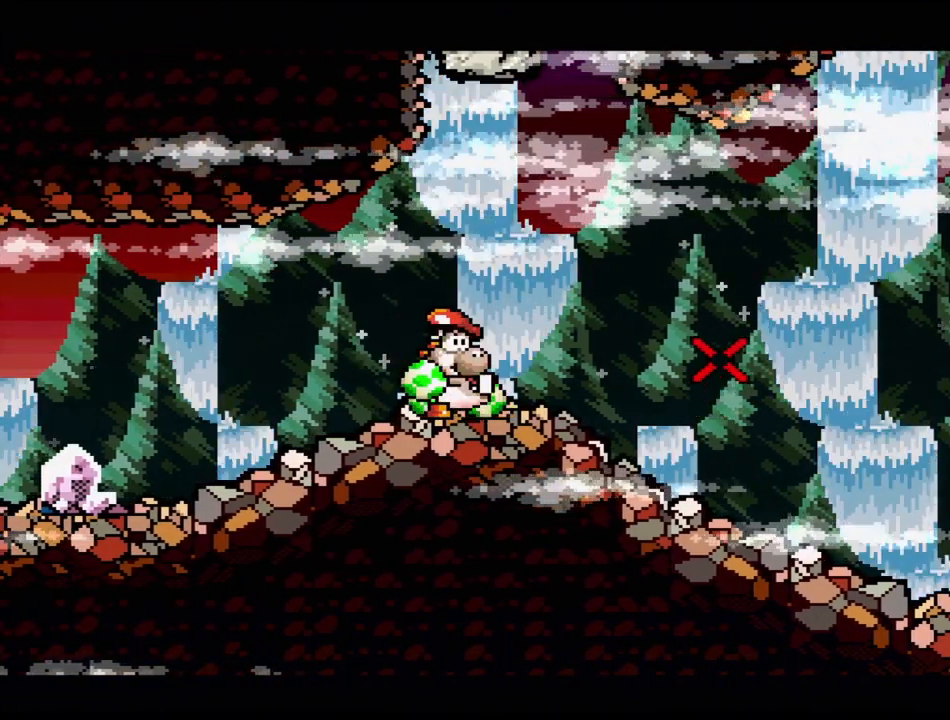
{"buttons": ["A"], "events": [[67, "DPAD_RIGHT", "down"], [200, "DPAD_RIGHT", "up"]]}
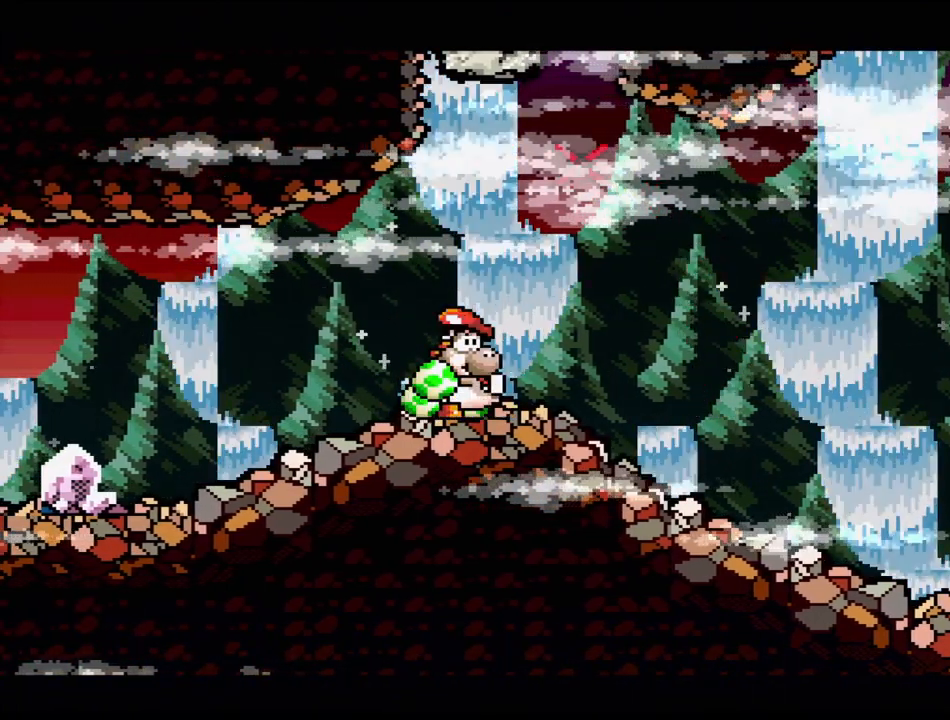
{"buttons": [], "events": [[150, "A", "up"]]}
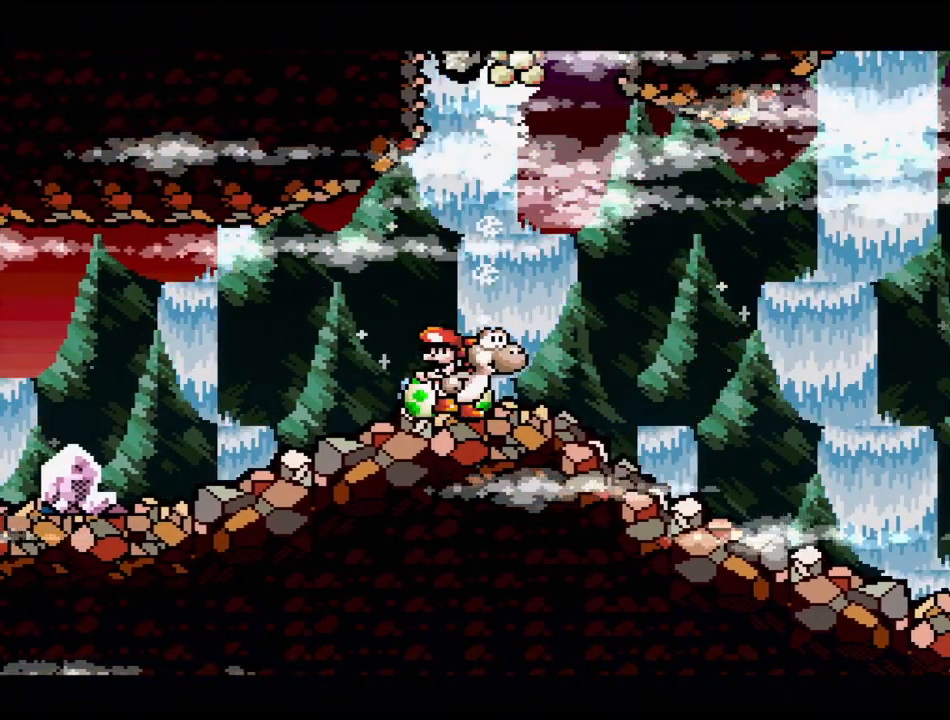
{"buttons": ["DPAD_RIGHT"], "events": [[450, "DPAD_RIGHT", "down"]]}
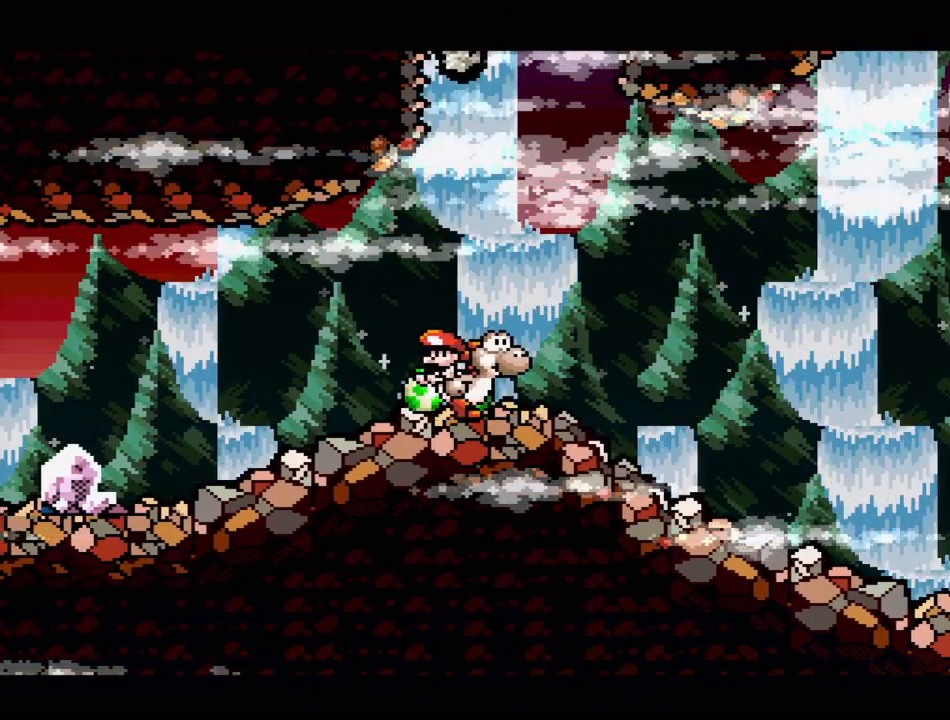
{"buttons": ["Y", "DPAD_RIGHT"], "events": [[50, "Y", "down"]]}
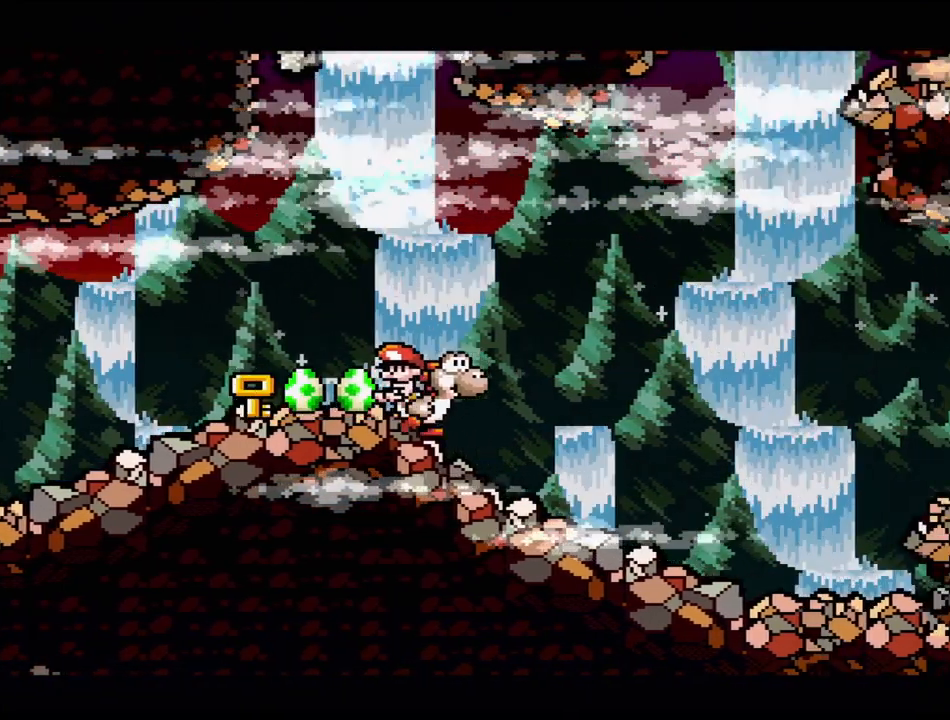
{"buttons": ["B", "Y", "DPAD_RIGHT"], "events": [[117, "B", "down"]]}
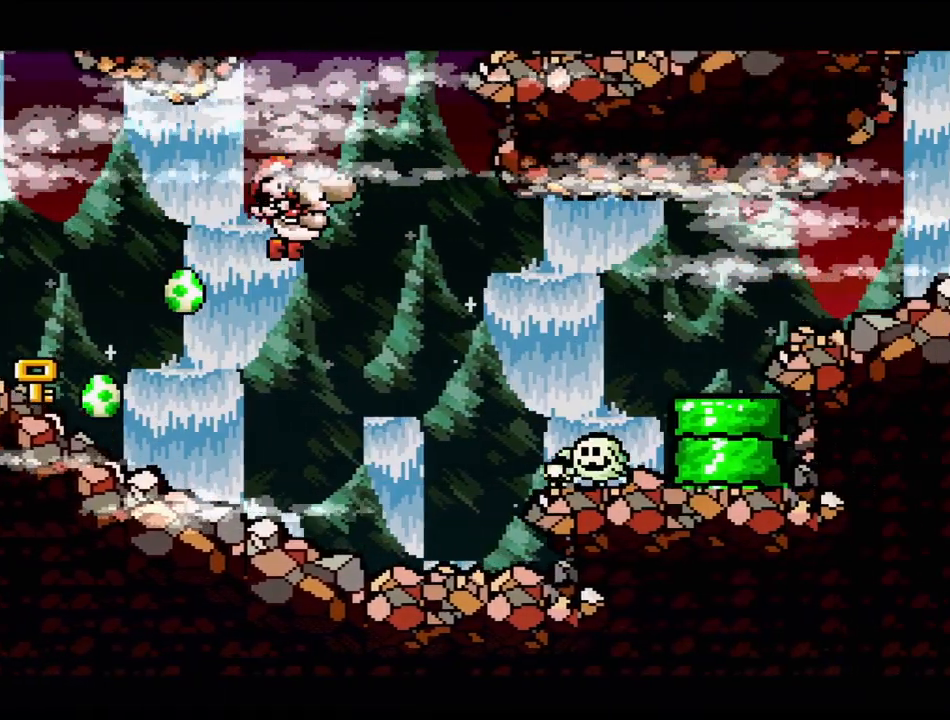
{"buttons": ["DPAD_LEFT"], "events": [[217, "DPAD_RIGHT", "up"], [250, "B", "up"], [333, "DPAD_LEFT", "down"], [333, "Y", "up"], [433, "DPAD_UP", "down"], [483, "DPAD_UP", "up"]]}
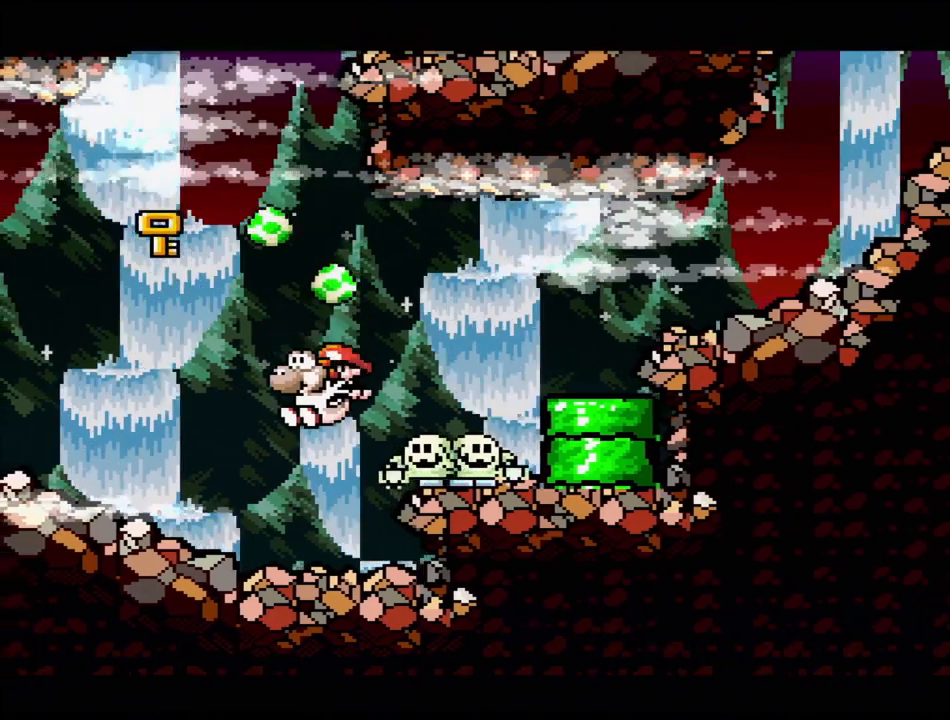
{"buttons": ["Y"], "events": [[83, "DPAD_UP", "down"], [317, "DPAD_LEFT", "up"], [317, "DPAD_RIGHT", "down"], [317, "DPAD_UP", "up"], [383, "B", "down"], [450, "Y", "down"], [500, "B", "up"], [500, "DPAD_RIGHT", "up"]]}
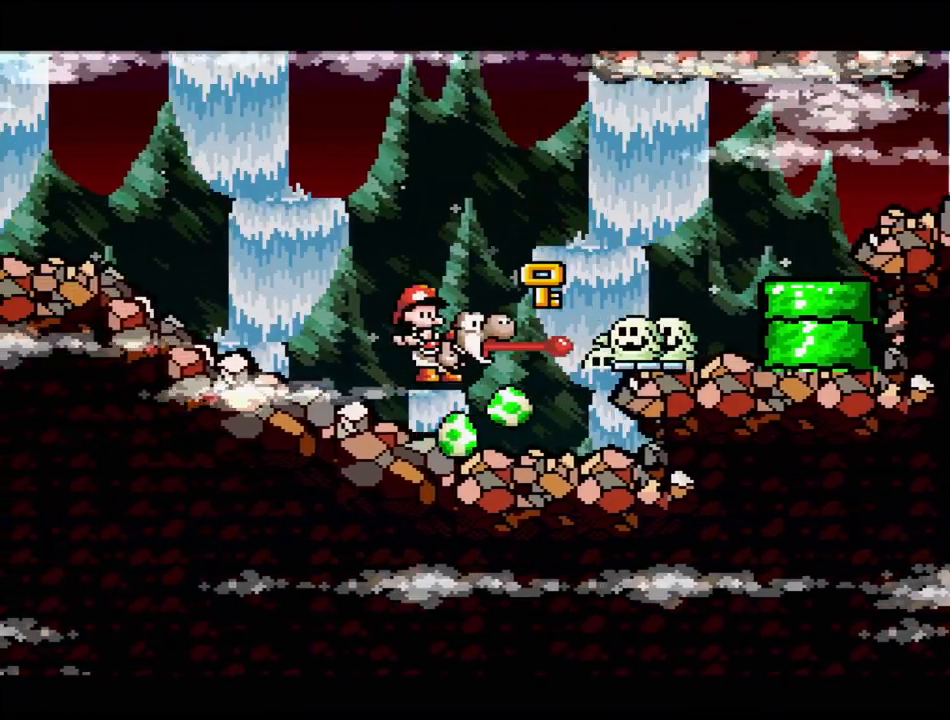
{"buttons": ["DPAD_DOWN"], "events": [[67, "Y", "up"], [433, "DPAD_DOWN", "down"]]}
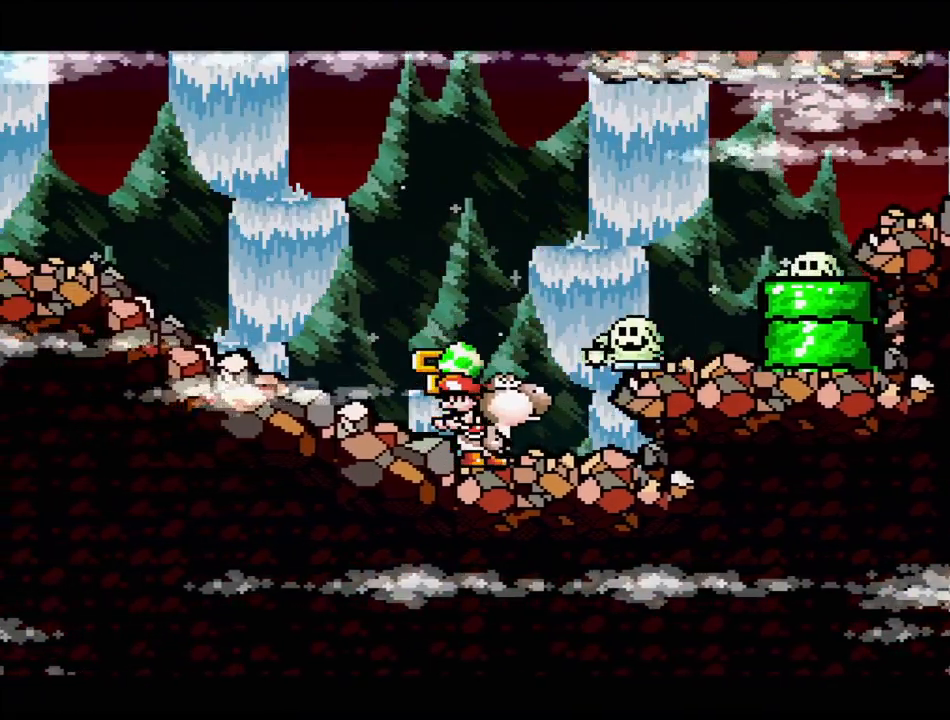
{"buttons": [], "events": [[83, "DPAD_DOWN", "up"], [300, "B", "down"], [317, "Y", "down"], [383, "B", "up"], [400, "Y", "up"]]}
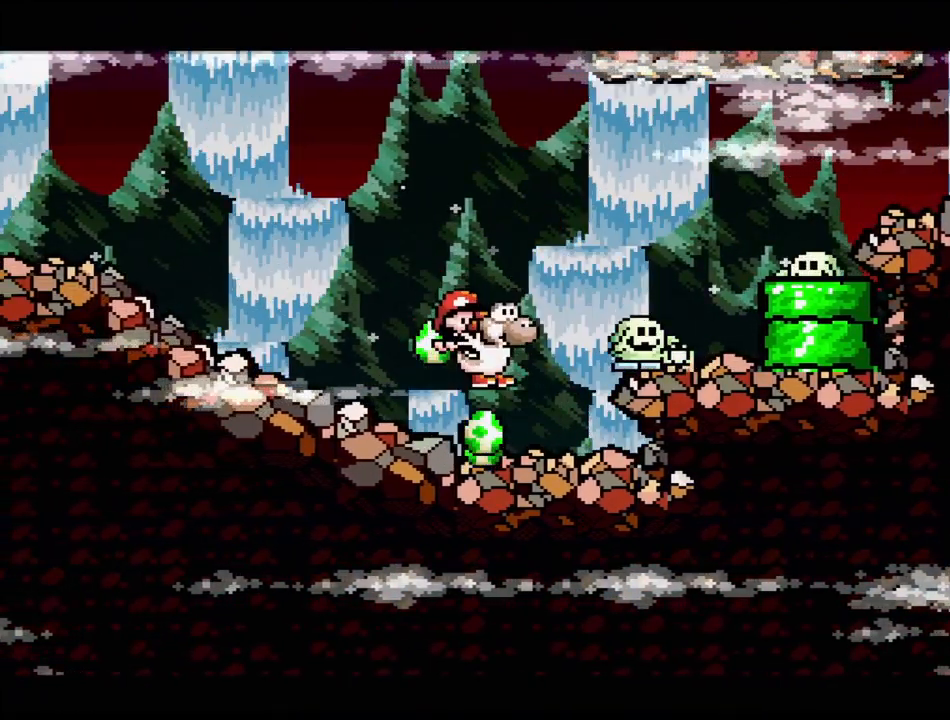
{"buttons": ["Y"], "events": [[50, "DPAD_DOWN", "down"], [250, "DPAD_DOWN", "up"], [350, "B", "down"], [417, "Y", "down"], [483, "B", "up"]]}
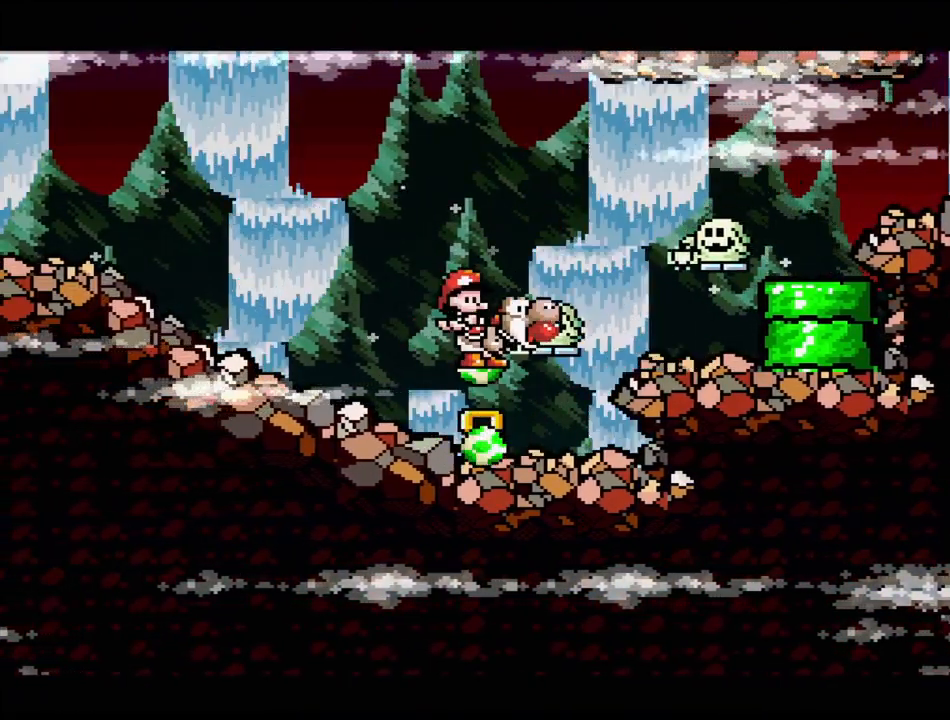
{"buttons": [], "events": [[17, "Y", "up"], [100, "DPAD_DOWN", "down"], [267, "DPAD_DOWN", "up"]]}
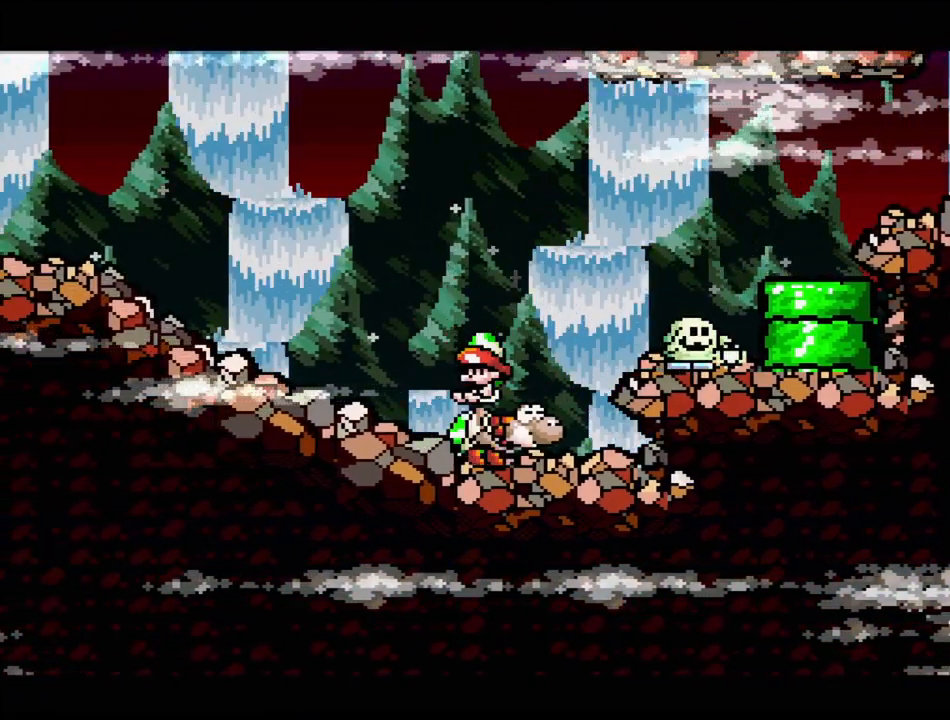
{"buttons": [], "events": [[217, "B", "down"], [317, "Y", "down"], [400, "Y", "up"], [417, "B", "up"]]}
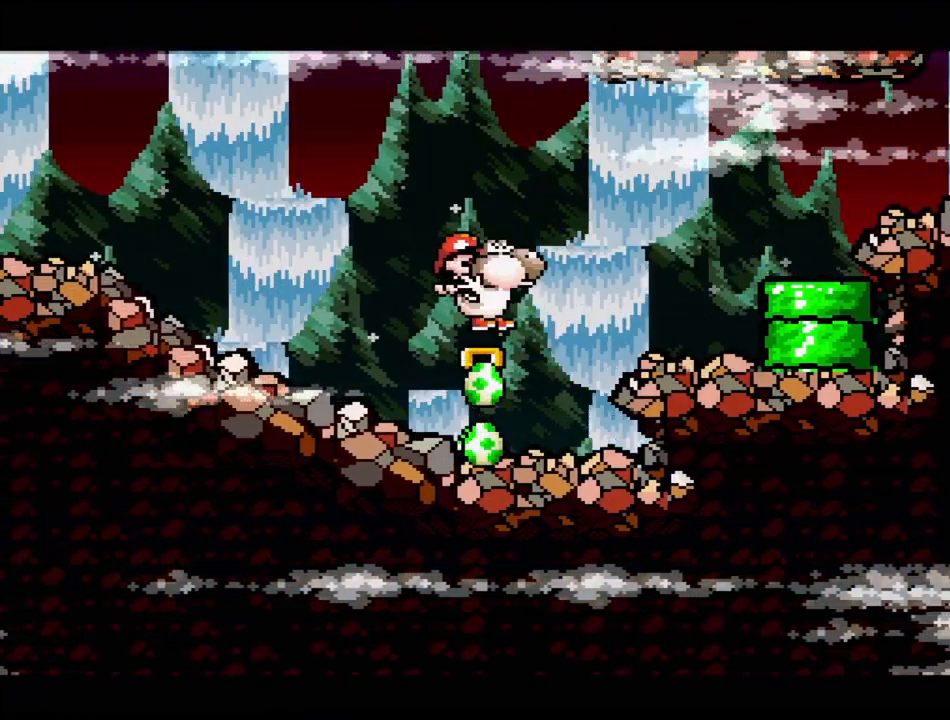
{"buttons": ["DPAD_RIGHT"], "events": [[33, "DPAD_DOWN", "down"], [217, "DPAD_DOWN", "up"], [500, "DPAD_RIGHT", "down"]]}
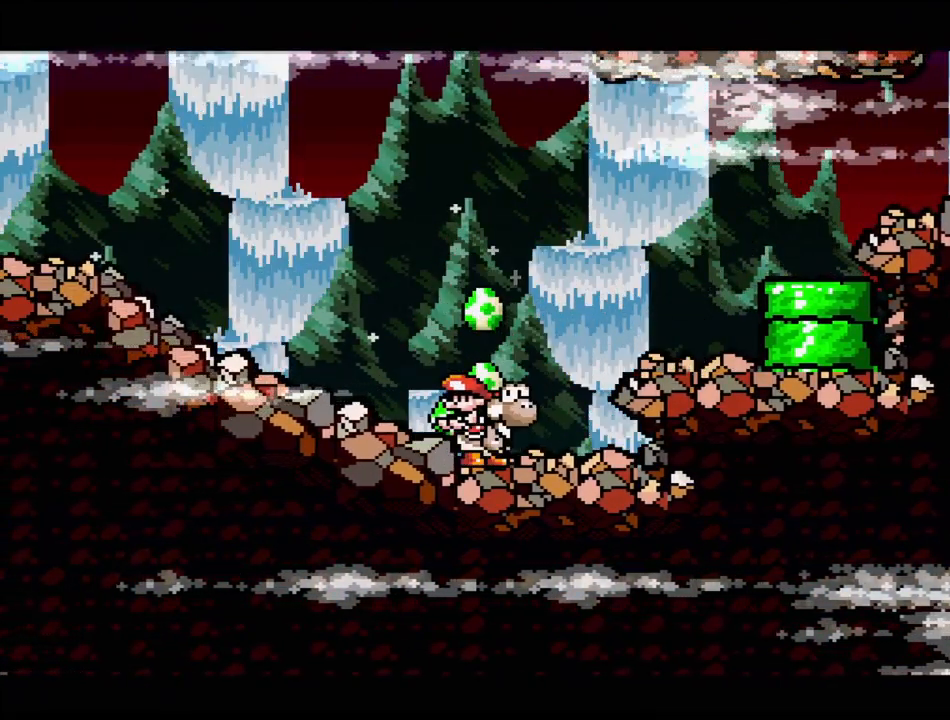
{"buttons": ["B"], "events": [[217, "B", "down"], [450, "DPAD_RIGHT", "up"]]}
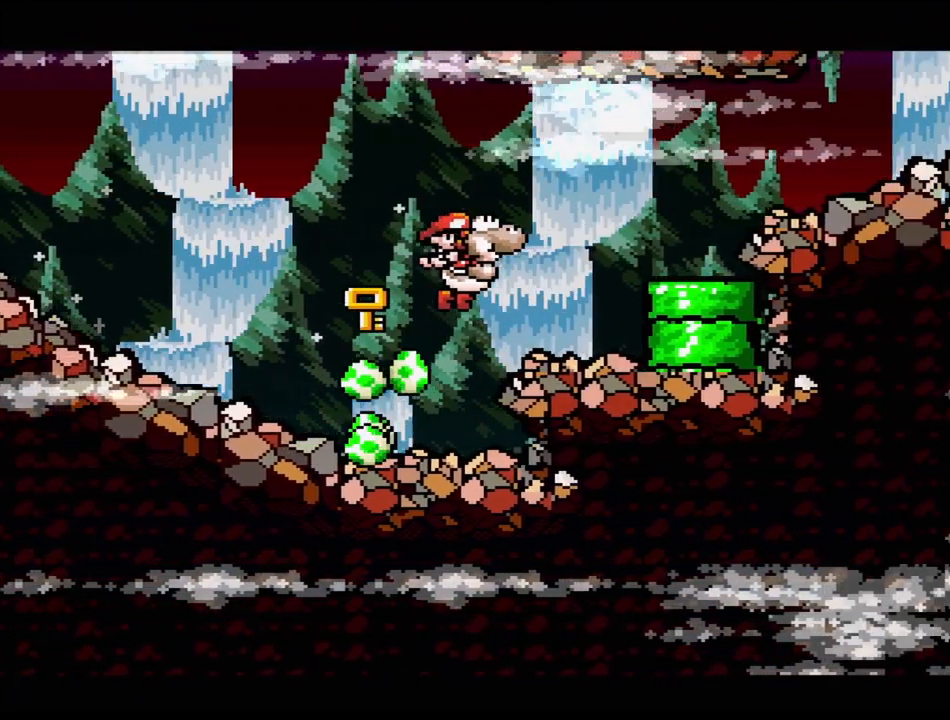
{"buttons": ["B", "Y", "DPAD_RIGHT"], "events": [[17, "Y", "down"], [33, "B", "up"], [267, "DPAD_LEFT", "down"], [350, "B", "down"], [367, "DPAD_LEFT", "up"], [367, "DPAD_UP", "down"], [383, "DPAD_UP", "up"], [433, "DPAD_RIGHT", "down"]]}
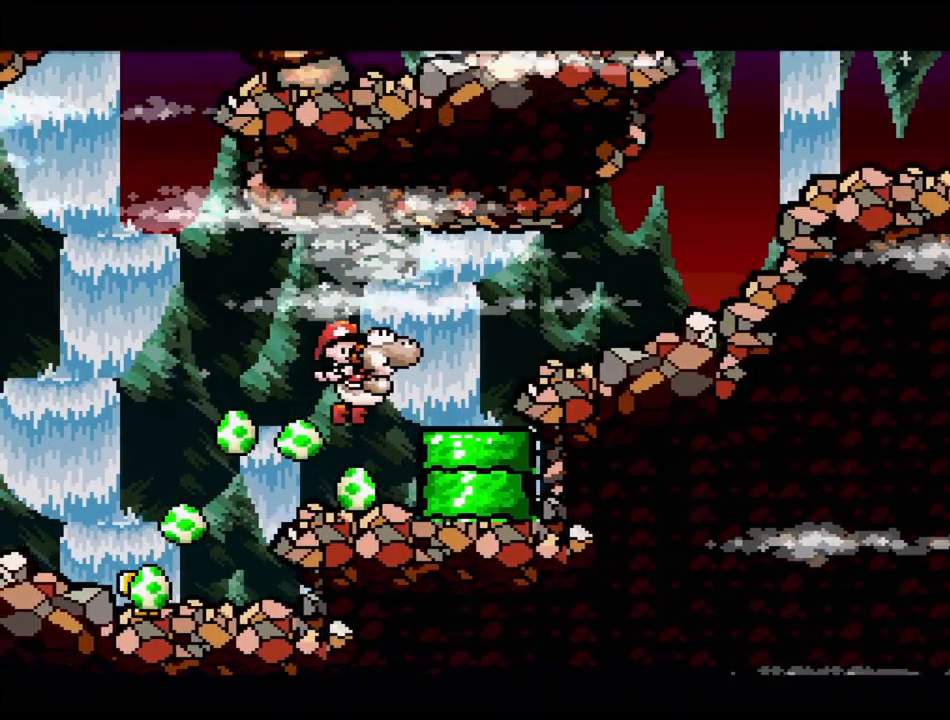
{"buttons": ["B", "Y", "DPAD_RIGHT"], "events": []}
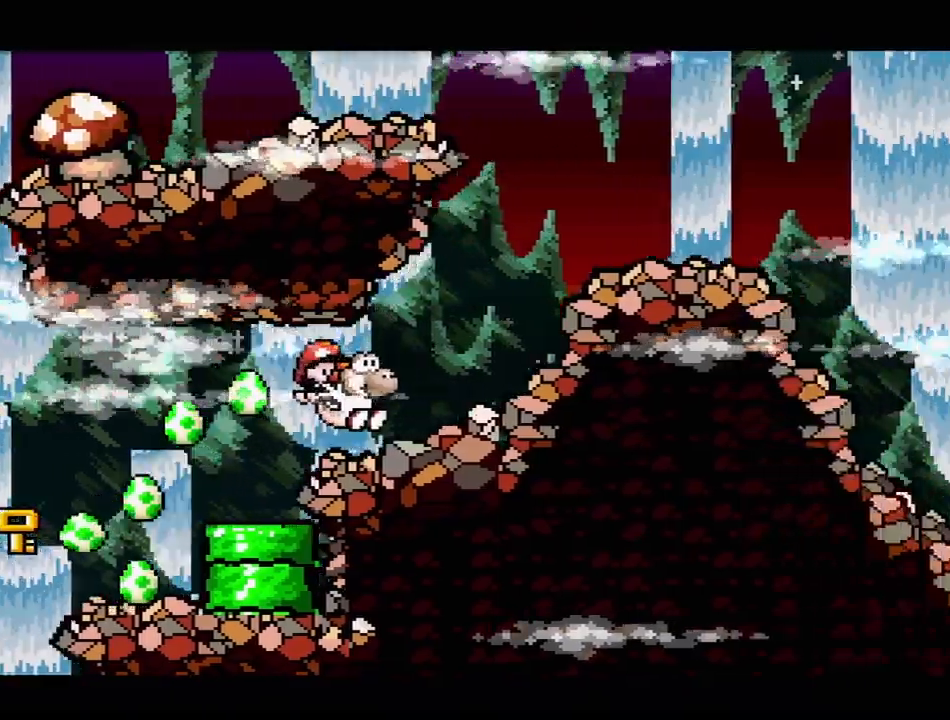
{"buttons": ["Y"], "events": [[100, "B", "up"], [350, "B", "down"], [483, "B", "up"], [483, "DPAD_RIGHT", "up"]]}